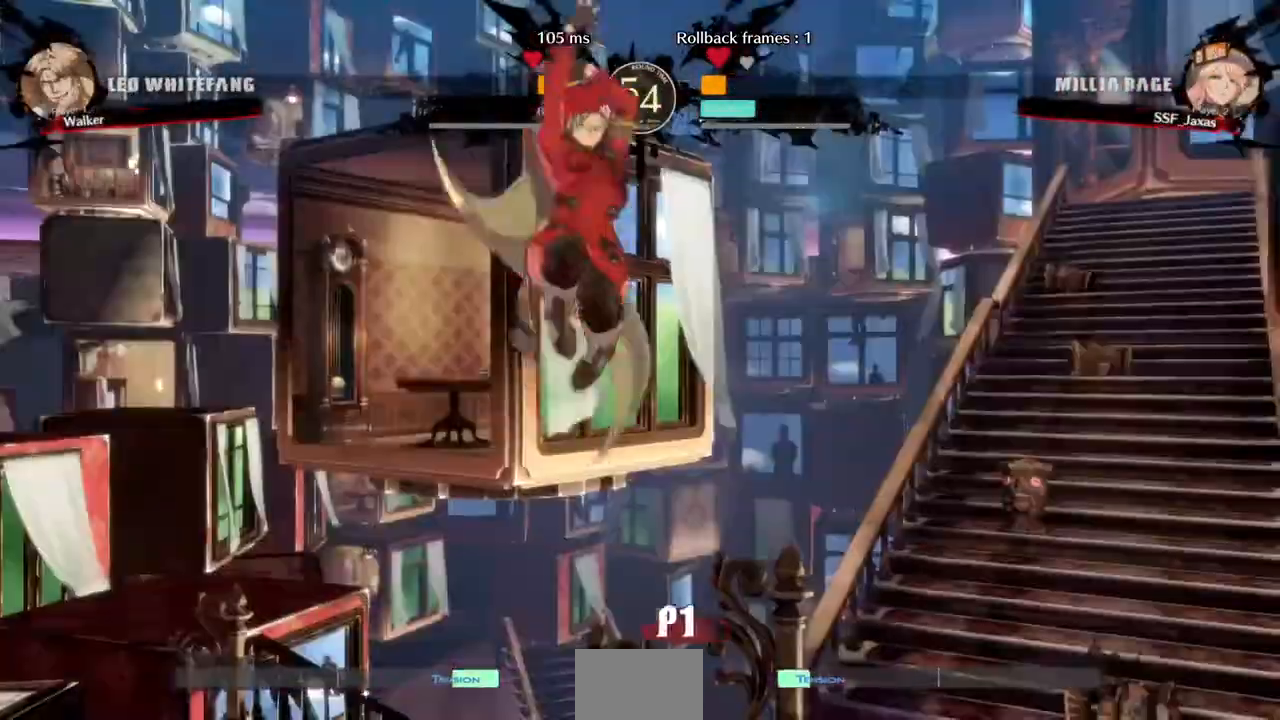
Gameplay with a controller (arcade stick); each line is a JSON object with the inputs held at the frame after it (dt_ms = milliseconds from this image to that frame). "events" lists button and stick changes between this image and that frame as [ms after this image, input, new state], when the widget could be followed in between. Not read: HOME L3 R3 START TRIANGLE other_buttons.
{"dt_ms": 1000, "buttons": ["DPAD_LEFT"]}
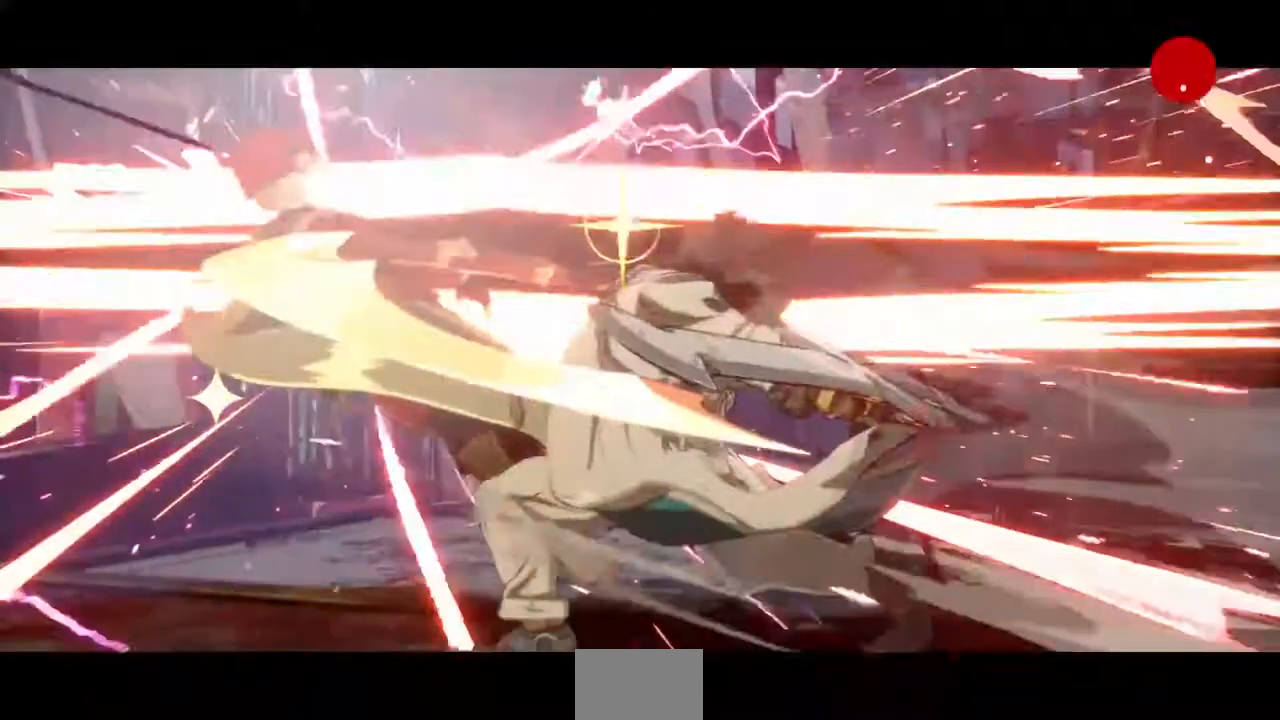
{"dt_ms": 480, "buttons": ["SQUARE"], "events": [[280, "DPAD_LEFT", "up"], [360, "SQUARE", "down"]]}
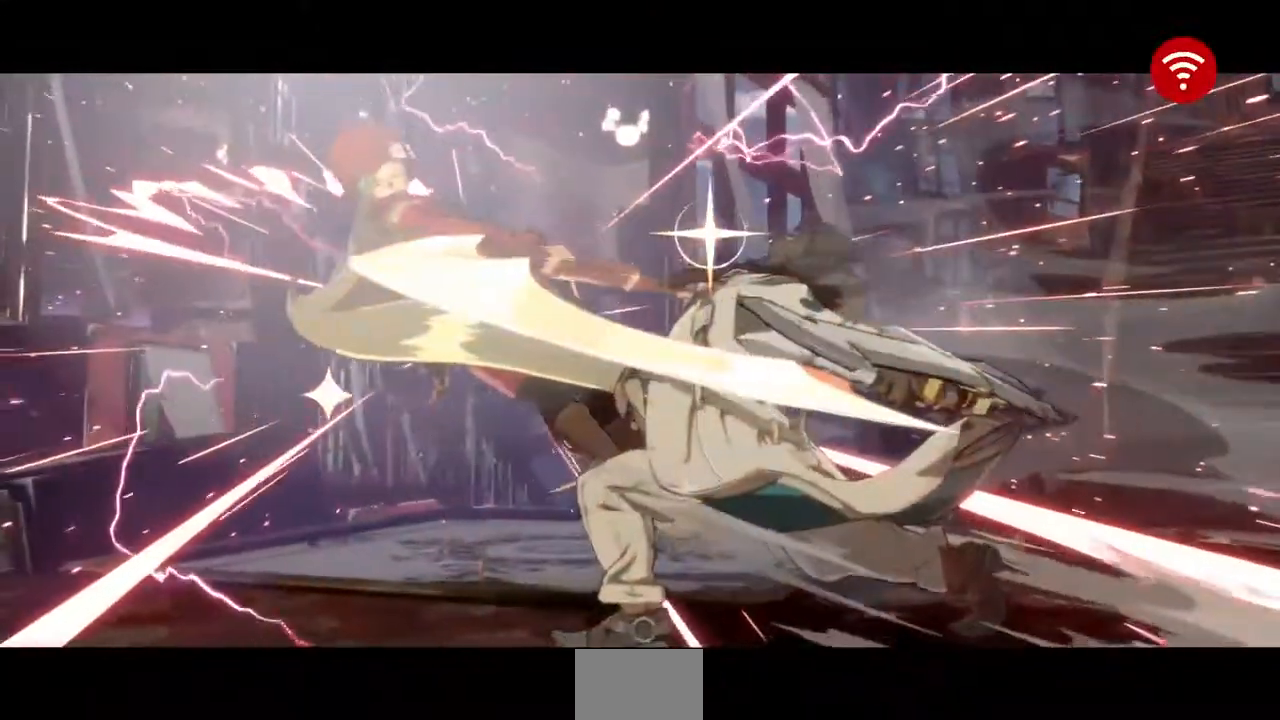
{"dt_ms": 520, "buttons": ["SQUARE"], "events": [[40, "SQUARE", "up"], [240, "SQUARE", "down"], [360, "SQUARE", "up"], [480, "SQUARE", "down"]]}
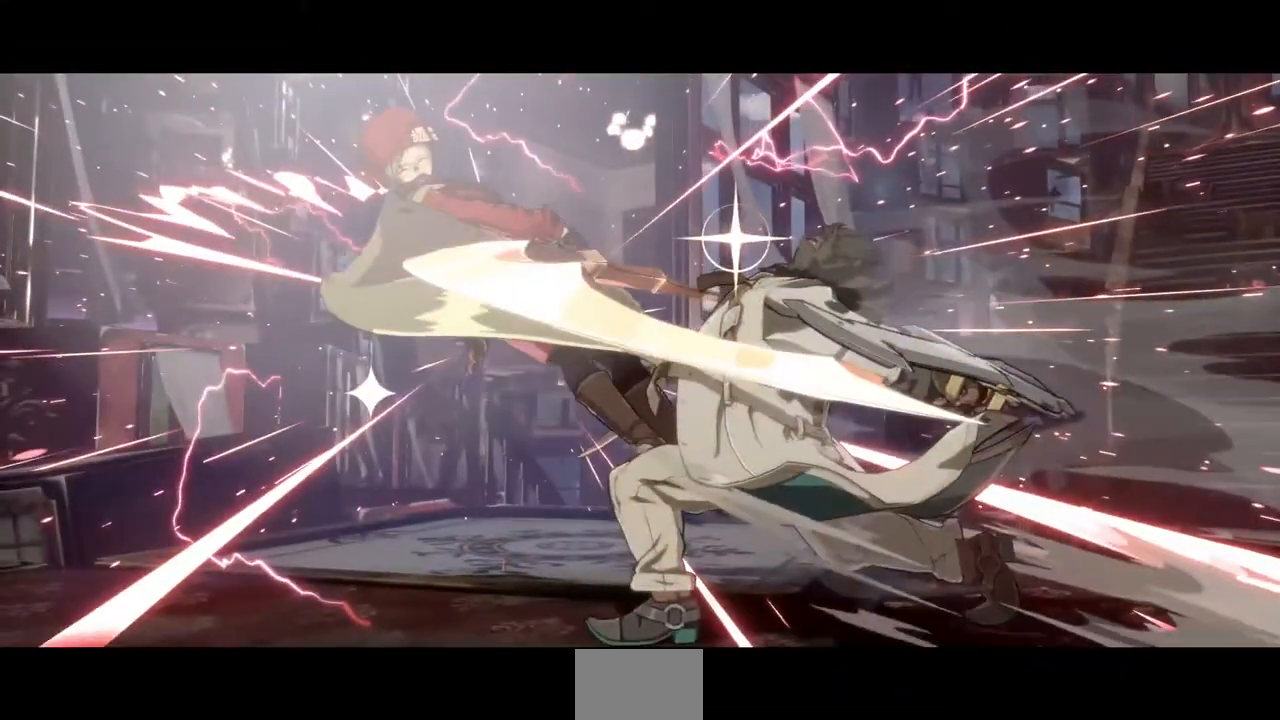
{"dt_ms": 480, "buttons": [], "events": [[120, "SQUARE", "up"], [280, "SQUARE", "down"], [320, "CROSS", "down"], [440, "SQUARE", "up"], [480, "CROSS", "up"]]}
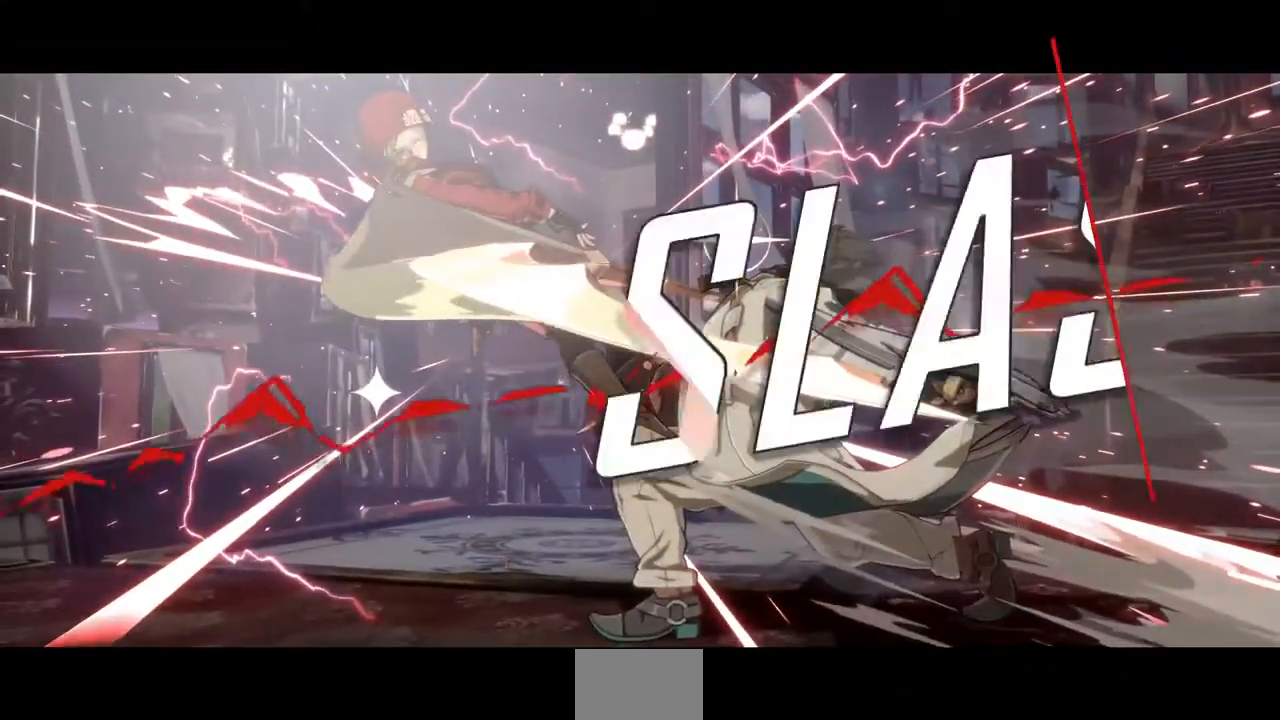
{"dt_ms": 520, "buttons": [], "events": [[120, "R1", "down"], [160, "SQUARE", "down"], [240, "R1", "up"], [240, "SQUARE", "up"], [440, "CROSS", "down"], [520, "CROSS", "up"]]}
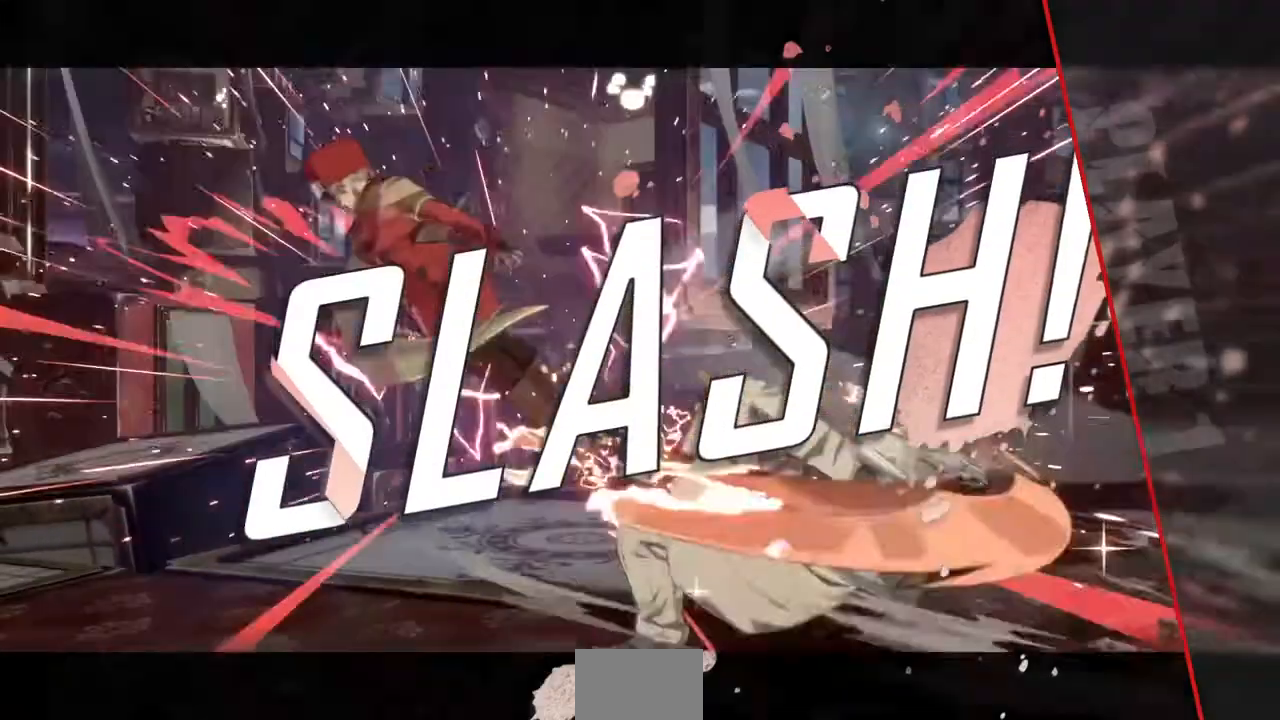
{"dt_ms": 480, "buttons": [], "events": [[360, "CROSS", "down"], [480, "CROSS", "up"]]}
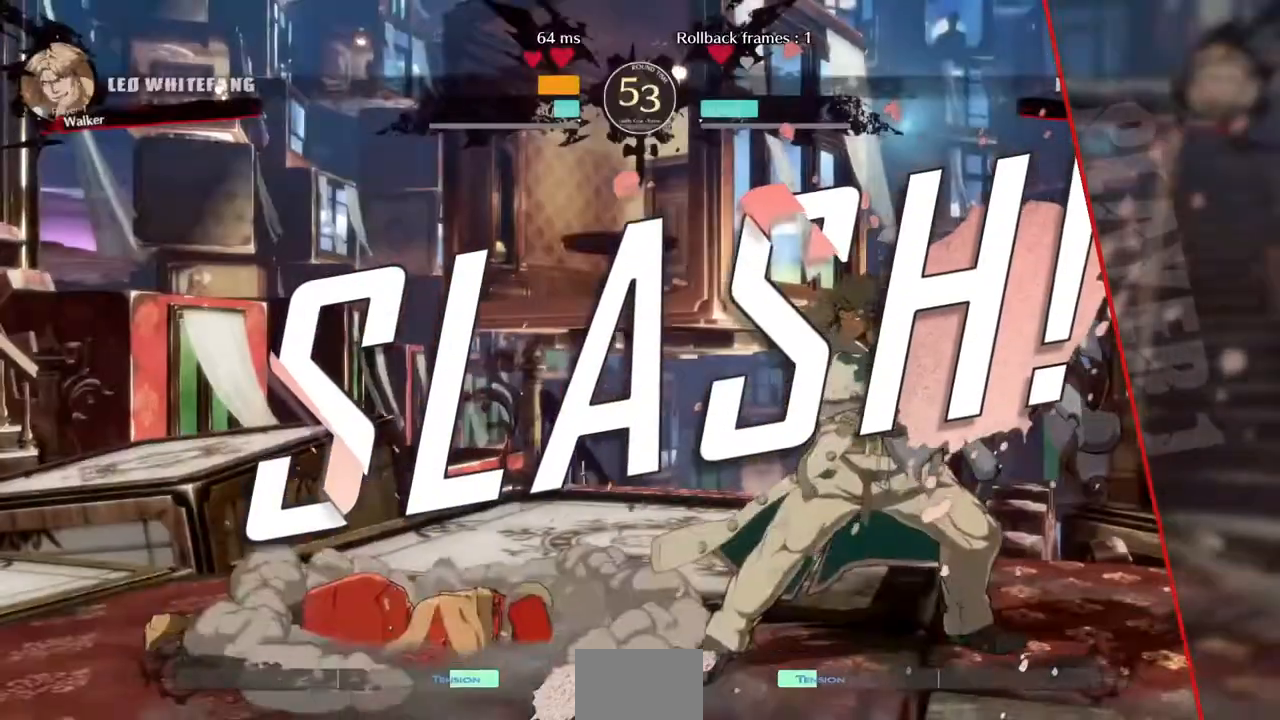
{"dt_ms": 520, "buttons": [], "events": [[160, "CROSS", "down"], [240, "CROSS", "up"], [440, "CROSS", "down"], [520, "CROSS", "up"]]}
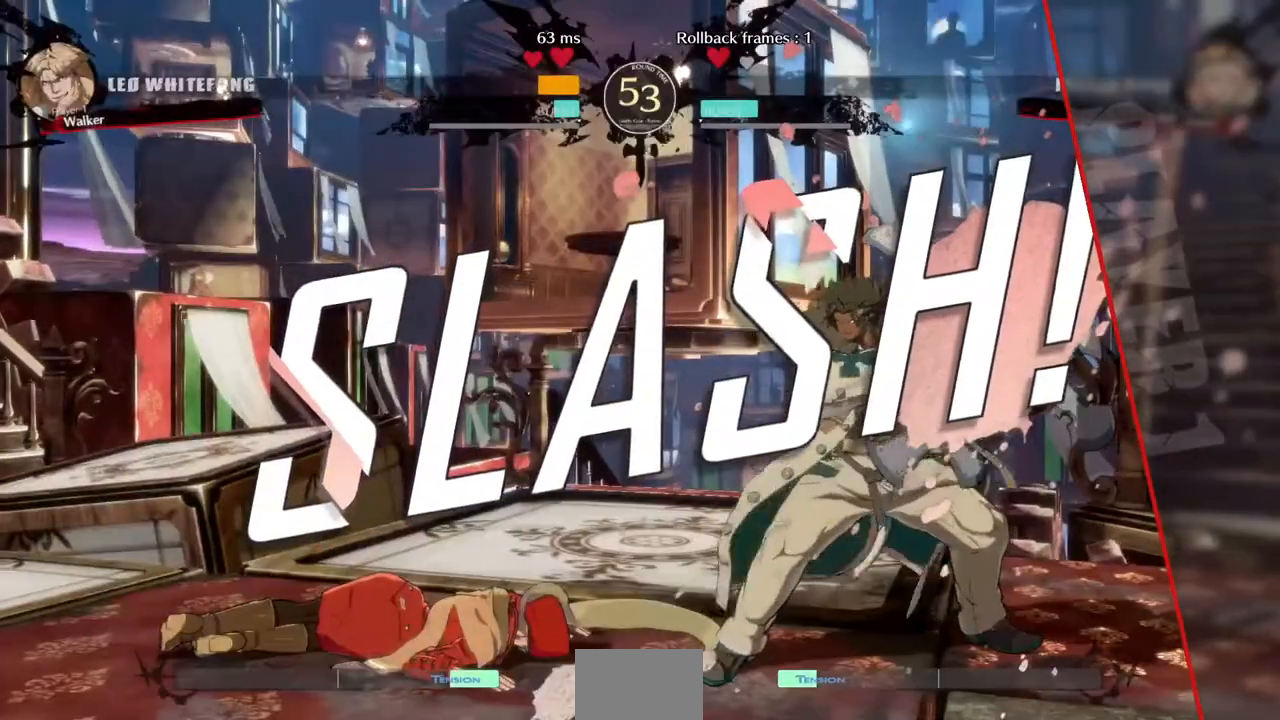
{"dt_ms": 1000, "buttons": []}
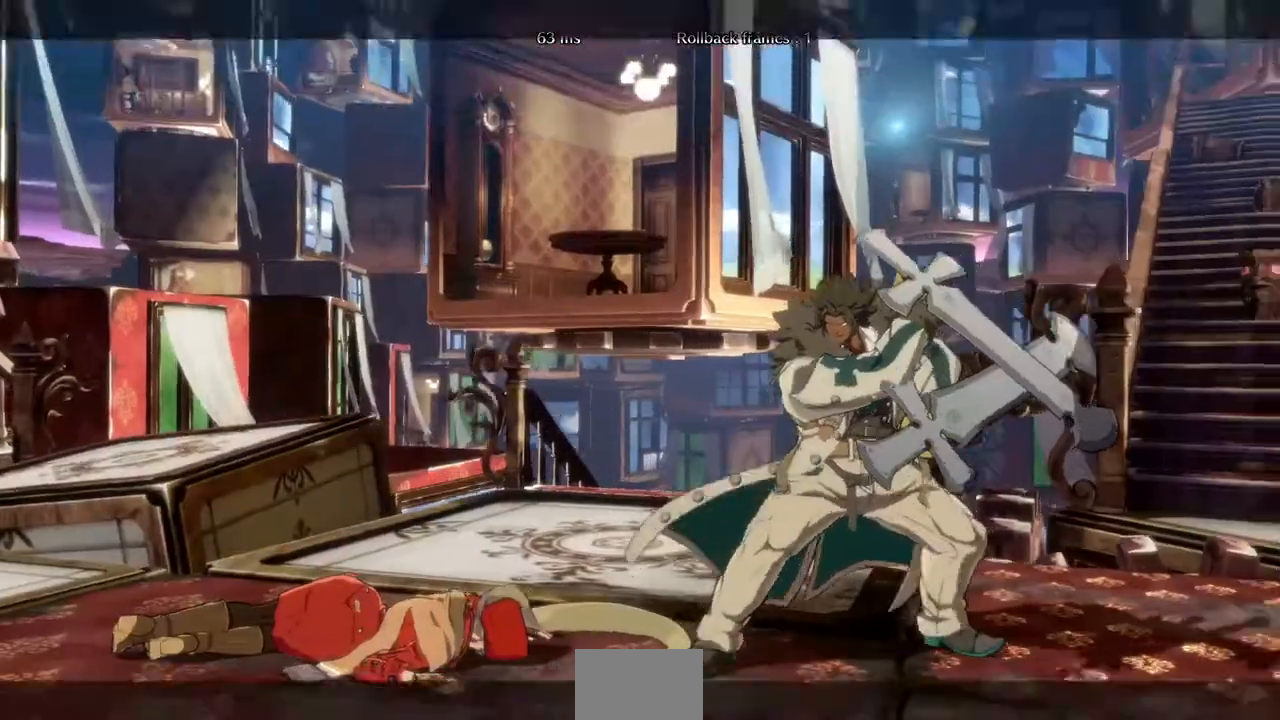
{"dt_ms": 480, "buttons": [], "events": [[40, "CROSS", "down"], [160, "CROSS", "up"], [320, "CROSS", "down"], [440, "CROSS", "up"]]}
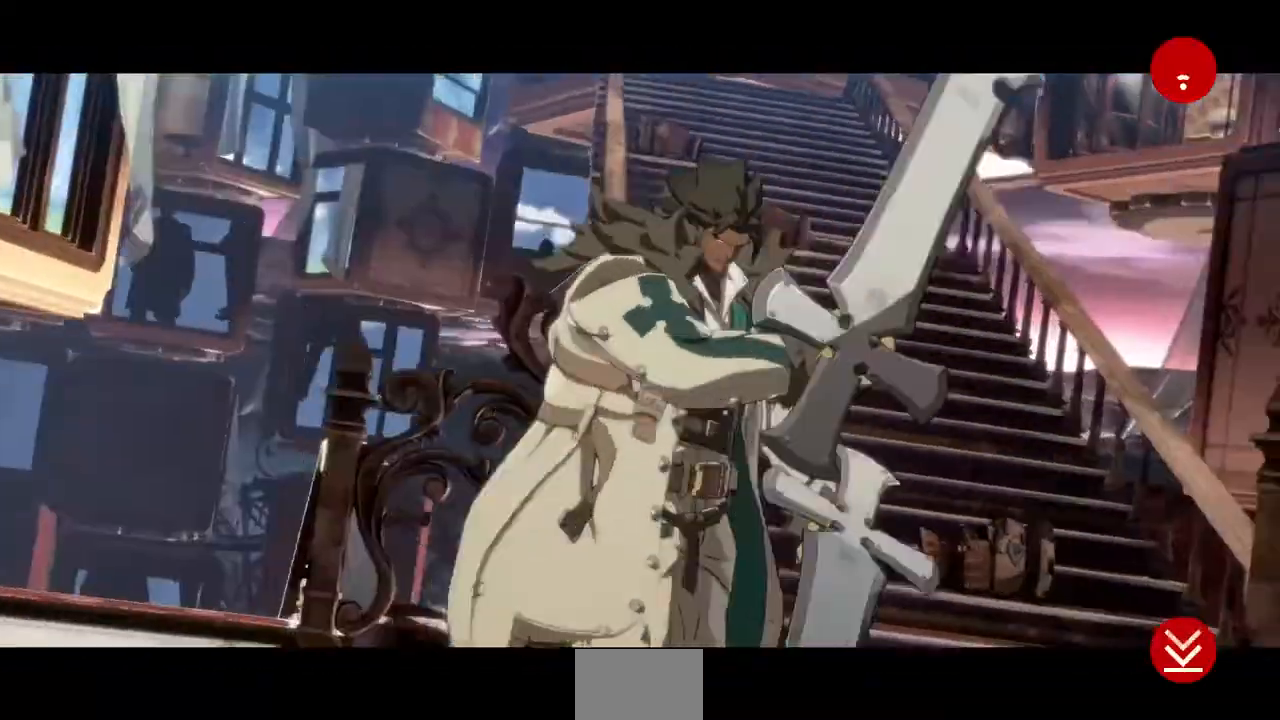
{"dt_ms": 520, "buttons": ["CROSS"], "events": [[120, "CROSS", "down"], [240, "CROSS", "up"], [440, "CROSS", "down"]]}
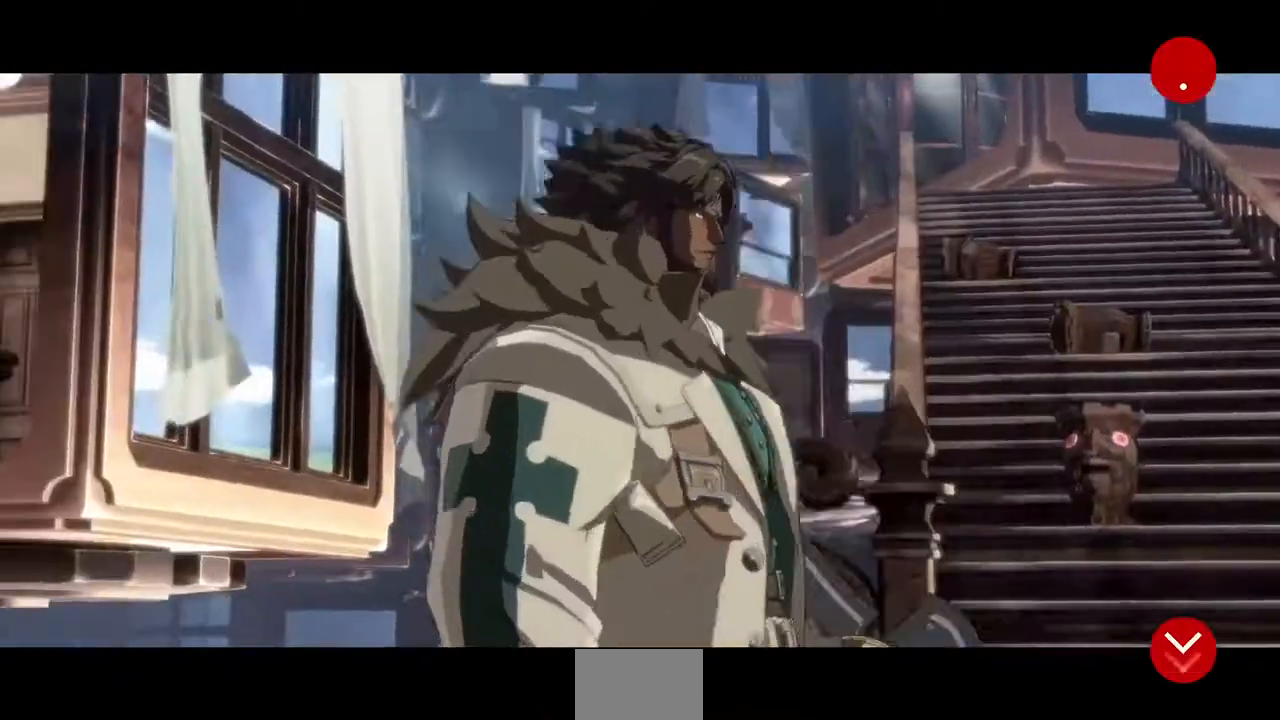
{"dt_ms": 480, "buttons": [], "events": [[40, "CROSS", "up"], [240, "CROSS", "down"], [360, "CROSS", "up"]]}
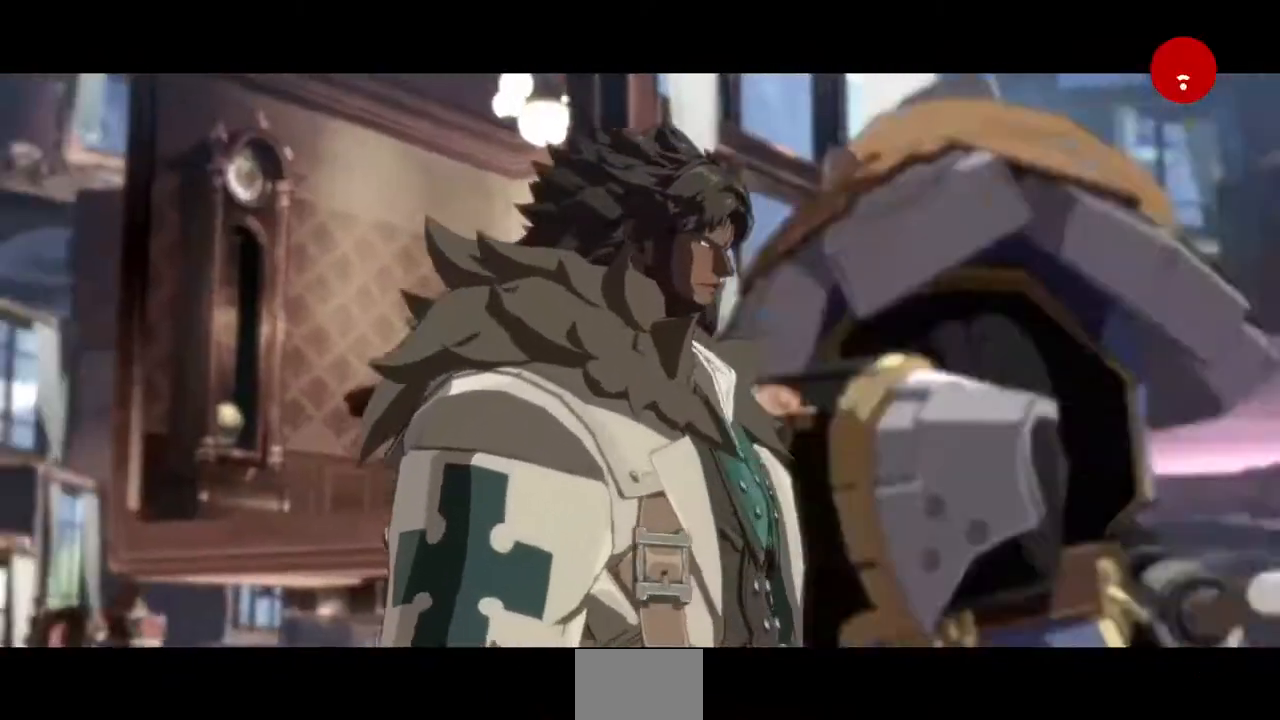
{"dt_ms": 1000, "buttons": ["CROSS"], "events": [[40, "CROSS", "down"], [200, "CROSS", "up"], [1000, "CROSS", "down"]]}
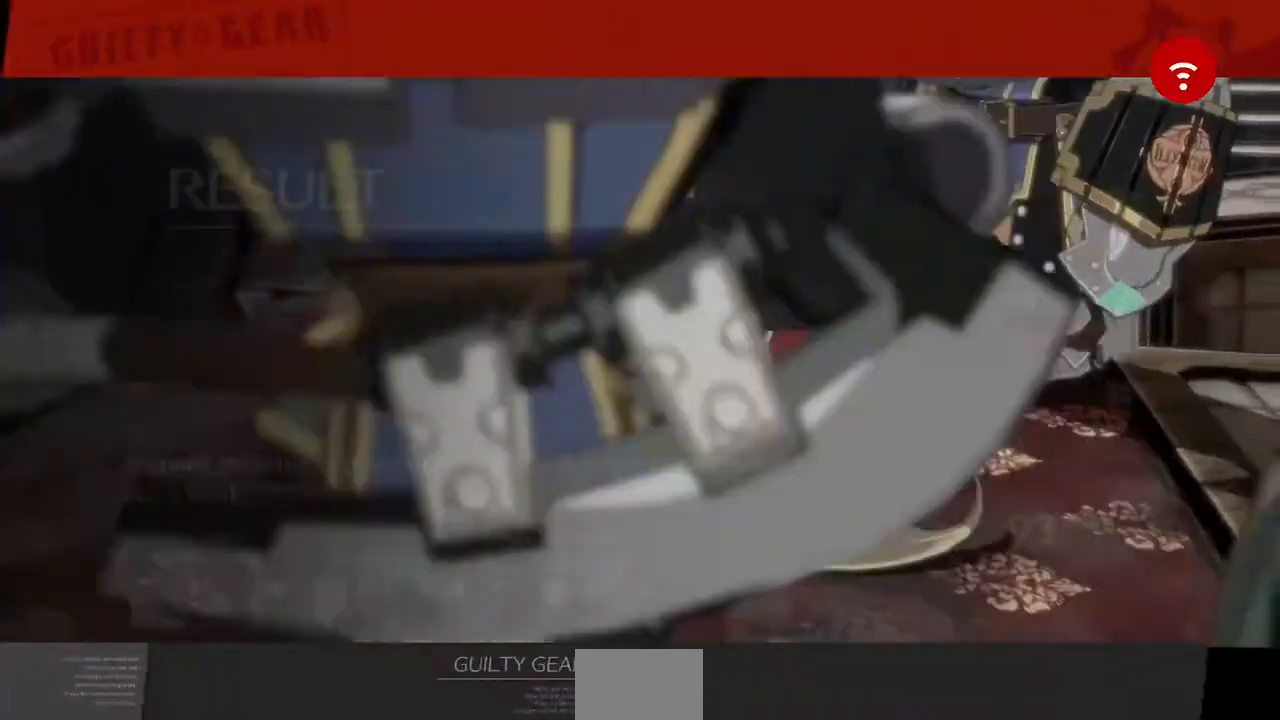
{"dt_ms": 520, "buttons": ["CROSS"], "events": [[120, "CROSS", "up"], [240, "CROSS", "down"], [400, "CROSS", "up"], [520, "CROSS", "down"]]}